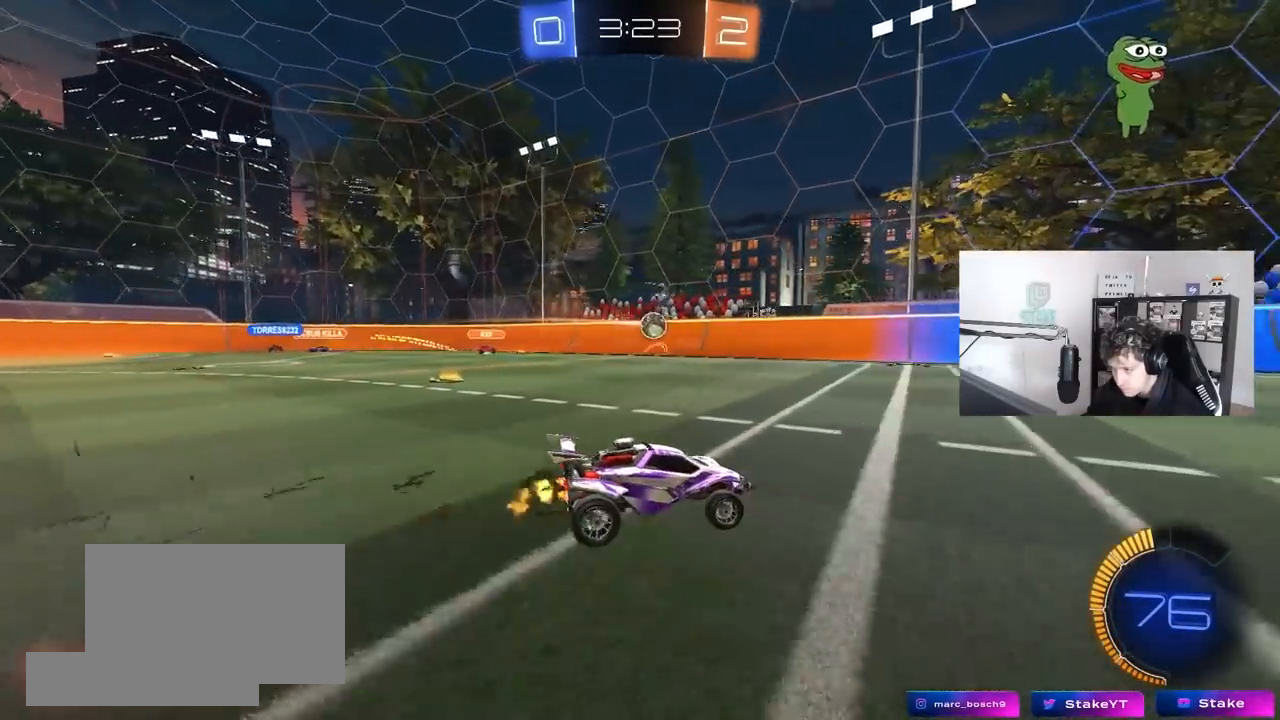
Gameplay with keyboard and mouse; each line is a JSON object with the keys and mouse buttons held at the frame after it. "events" lists presses ("down") and releases ("up") of "1", "2", "3", "4", "5", "a", "alt", "c", "caps_lock", "ctrl", "d", "e", "f", "g", "q", "r", "s", "shift", "space", "t", "tab", "v", "w", "x", "z", "mouse_left", "mouse_wheel" and "mouse_right" between this image and that frame as [ms after this image, input, new state], when the widget could be followed in between. "mouse_left", "mouse_wheel", "mouse_right" = the "left", "wheel", "right" buttons of the "mouse" list. No other keys are recorded. "wheel" means that the mouse wheel is clicked or scrolled. "mouse_move" is the direction in which the mouse moves at that frame (one of eight, or "still"), when it could be read.
{"keys": ["a"], "mouse": [], "mouse_move": "still", "events": [[150, "a", "down"], [250, "shift", "down"], [350, "shift", "up"], [383, "w", "down"], [433, "w", "up"]]}
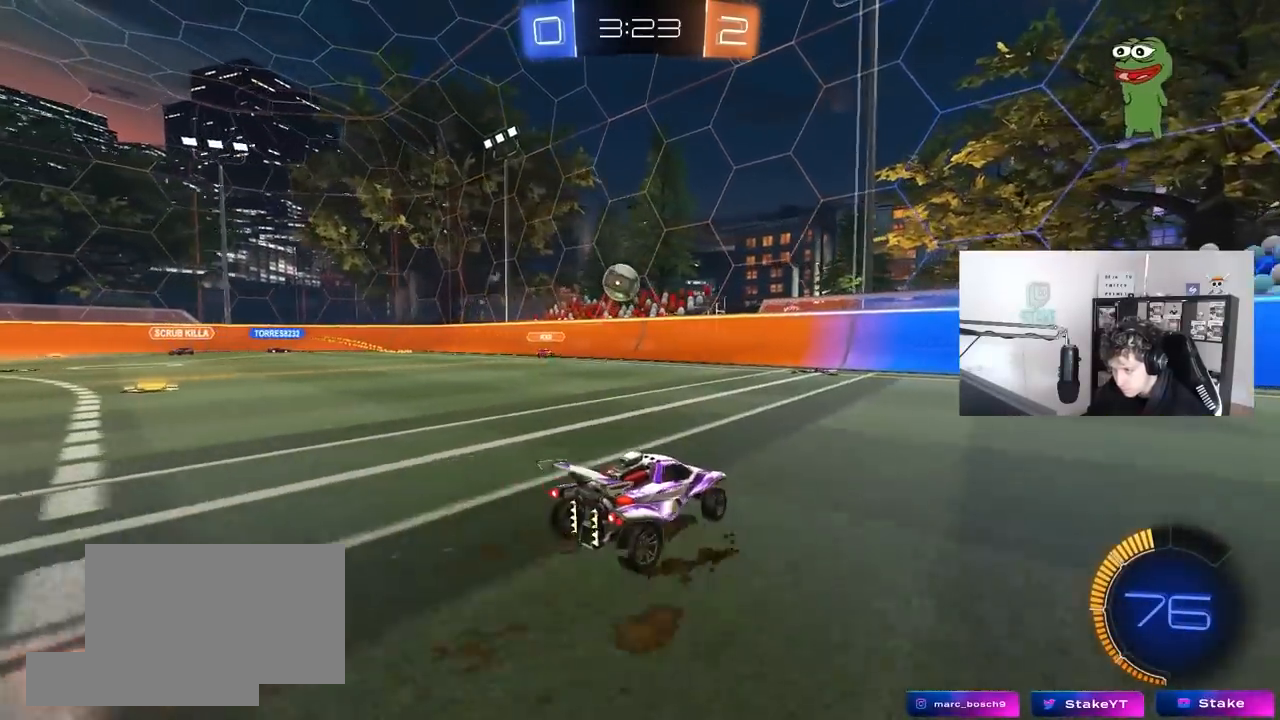
{"keys": [], "mouse": ["left", "right"], "mouse_move": "still", "events": [[217, "mouse_right", "down"], [217, "s", "down"], [300, "a", "up"], [300, "d", "down"], [300, "mouse_left", "down"], [400, "d", "up"], [400, "s", "up"]]}
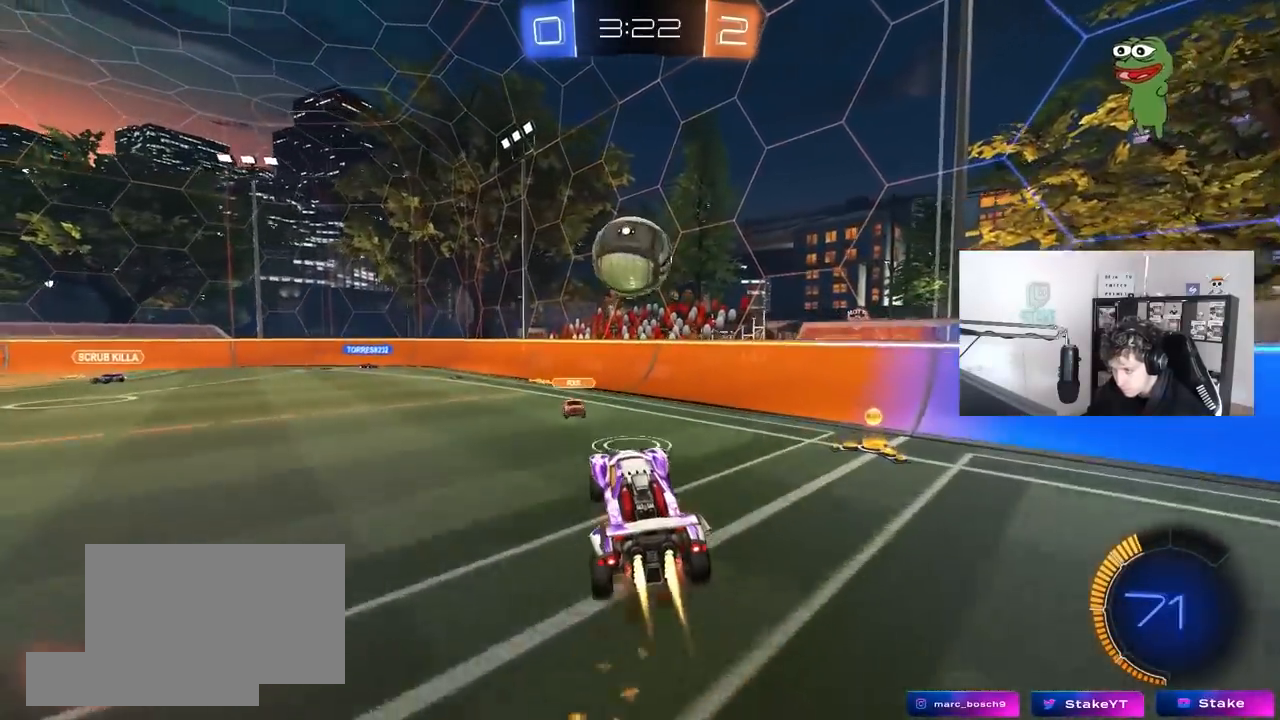
{"keys": ["a", "shift", "w"], "mouse": ["left"], "mouse_move": "still", "events": [[83, "d", "down"], [133, "mouse_right", "up"], [133, "w", "down"], [283, "a", "down"], [283, "shift", "down"], [317, "d", "up"]]}
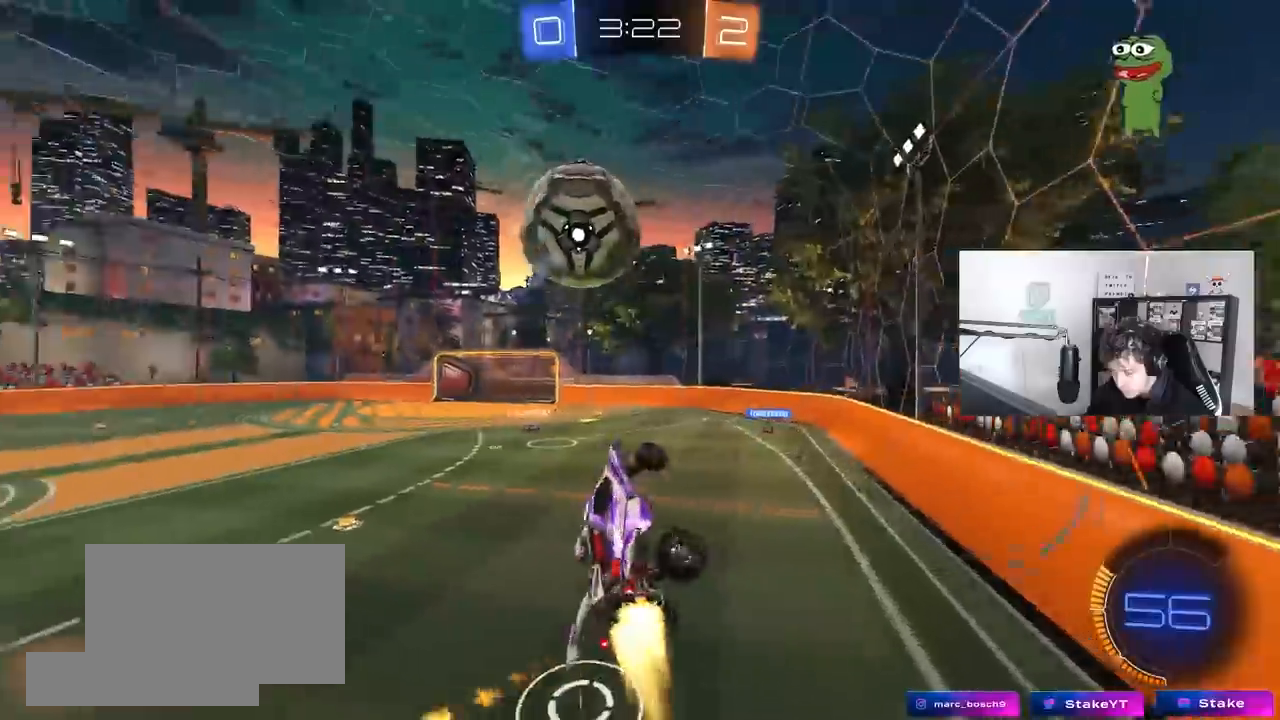
{"keys": ["d", "s"], "mouse": [], "mouse_move": "still", "events": [[17, "d", "down"], [17, "shift", "up"], [50, "d", "up"], [150, "a", "up"], [150, "d", "down"], [150, "w", "up"], [200, "shift", "down"], [250, "shift", "up"], [383, "d", "up"], [383, "s", "down"], [483, "d", "down"], [483, "mouse_left", "up"]]}
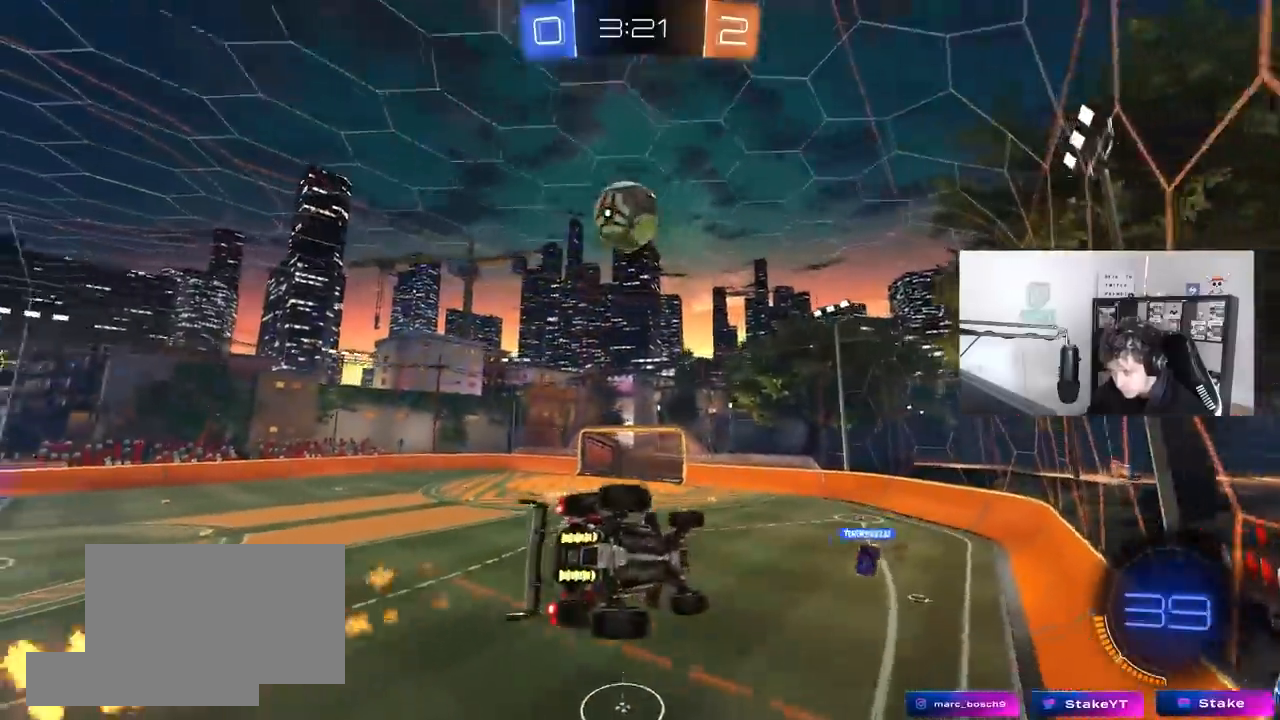
{"keys": ["d", "w"], "mouse": [], "mouse_move": "still", "events": [[33, "s", "up"], [117, "d", "up"], [317, "w", "down"], [450, "d", "down"]]}
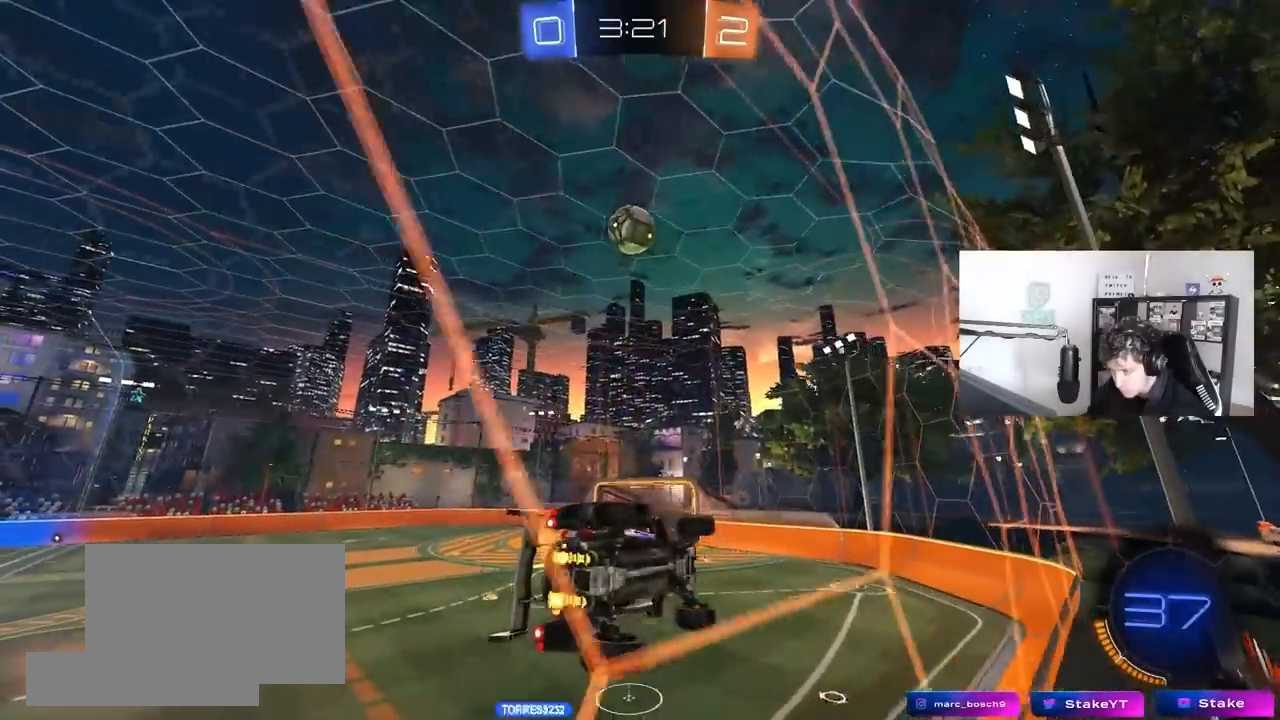
{"keys": ["w"], "mouse": [], "mouse_move": "still", "events": [[50, "mouse_left", "down"], [83, "d", "up"], [233, "d", "down"], [283, "mouse_left", "up"], [367, "d", "up"]]}
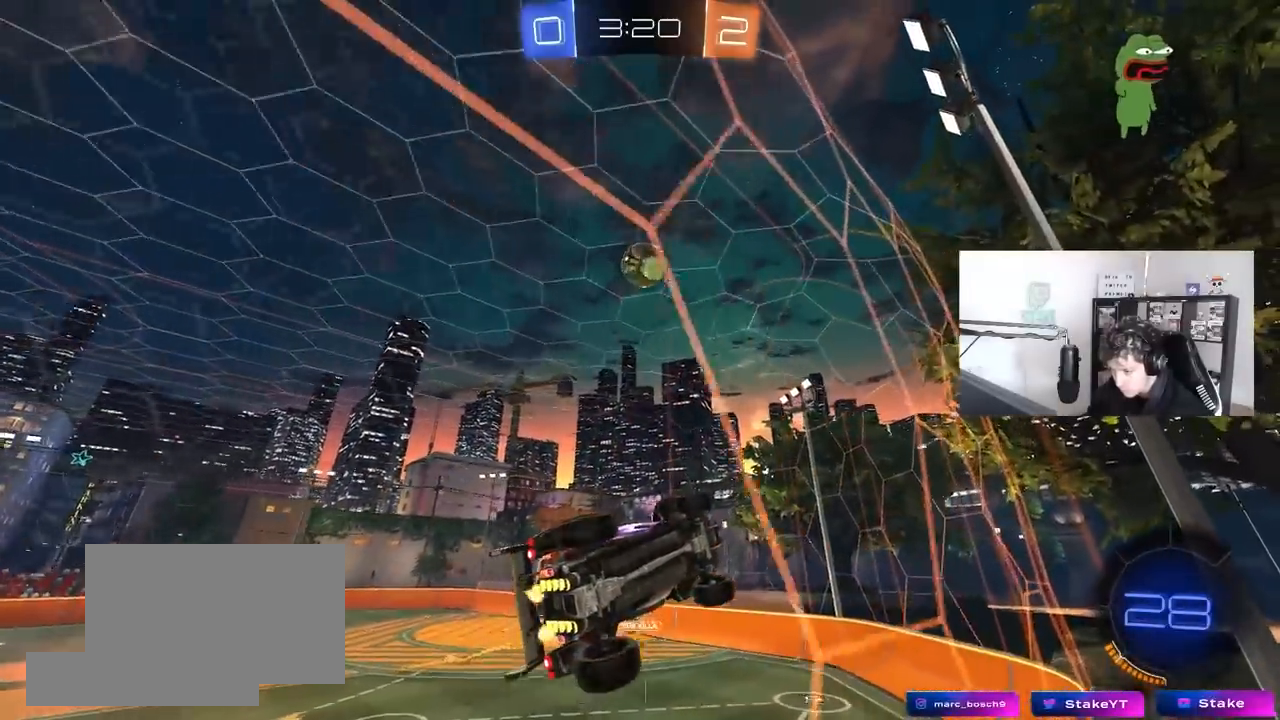
{"keys": ["w"], "mouse": [], "mouse_move": "still", "events": []}
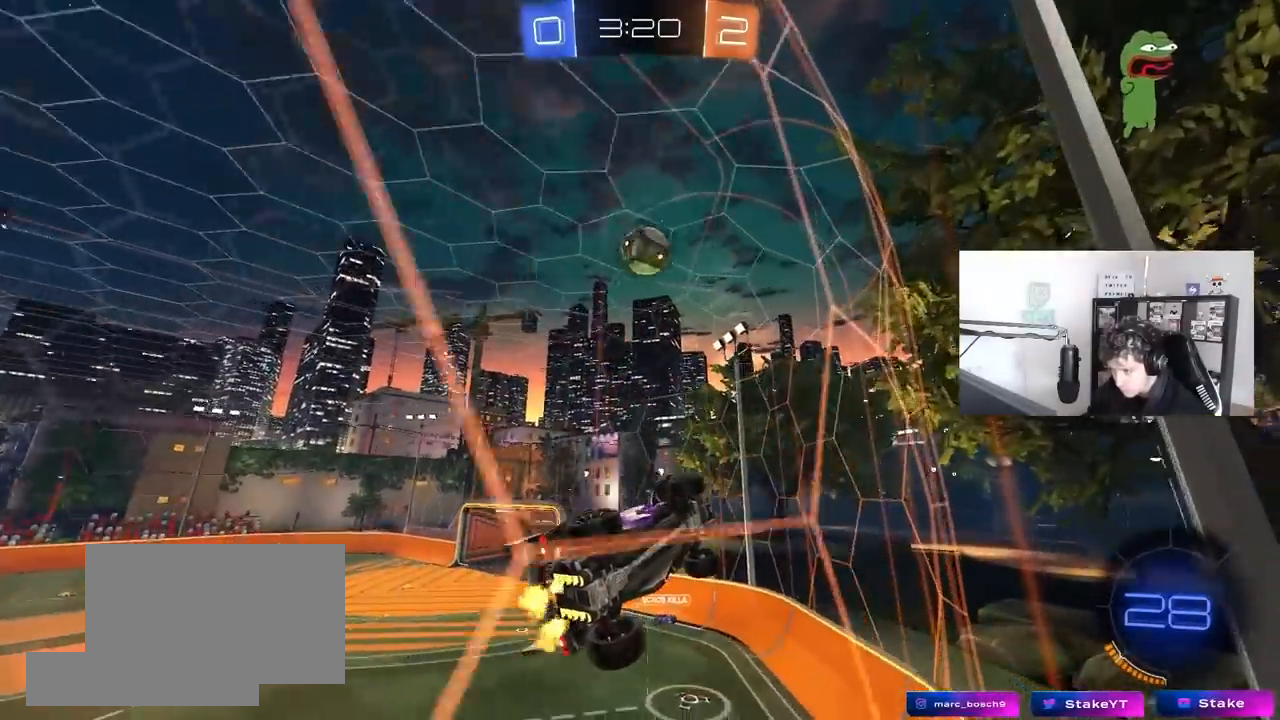
{"keys": [], "mouse": ["left"], "mouse_move": "still", "events": [[33, "w", "up"], [67, "s", "down"], [167, "mouse_right", "down"], [267, "d", "down"], [350, "a", "down"], [400, "mouse_right", "up"], [400, "shift", "down"], [450, "d", "up"], [450, "mouse_left", "down"], [500, "a", "up"], [500, "s", "up"], [500, "shift", "up"]]}
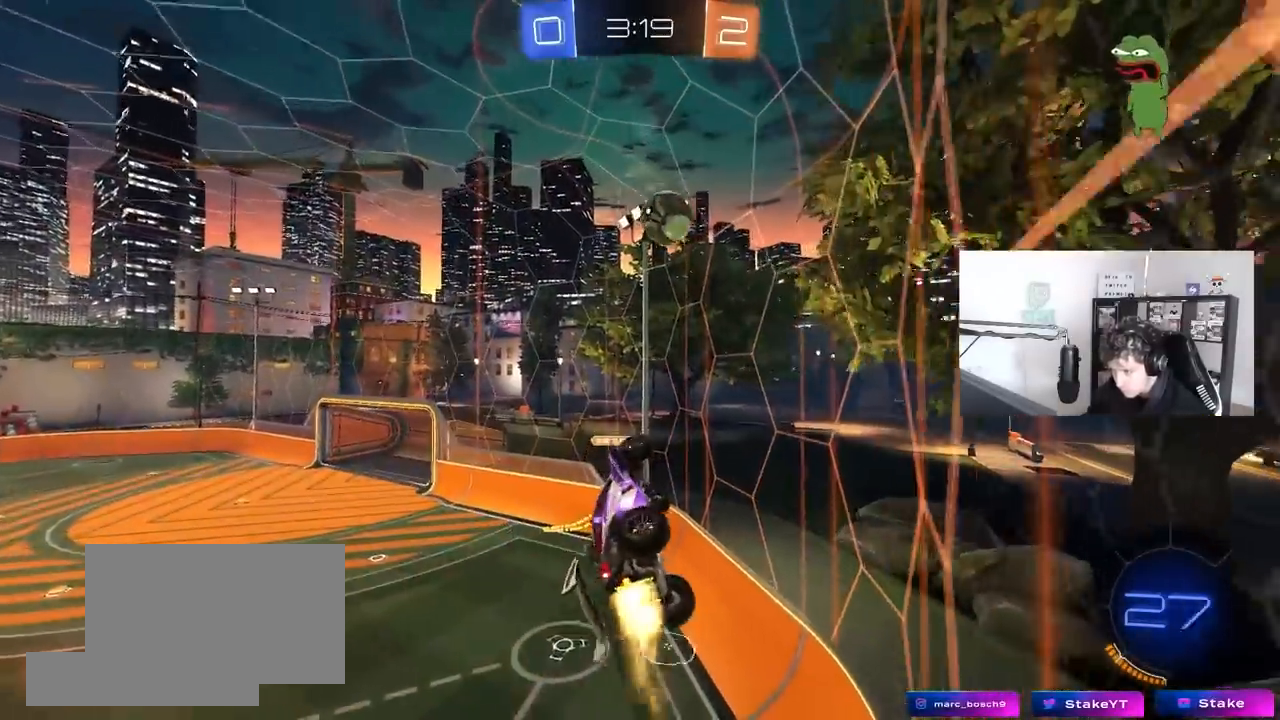
{"keys": ["a"], "mouse": ["left"], "mouse_move": "still", "events": [[133, "a", "down"], [233, "d", "down"], [283, "a", "up"], [333, "d", "up"], [367, "a", "down"]]}
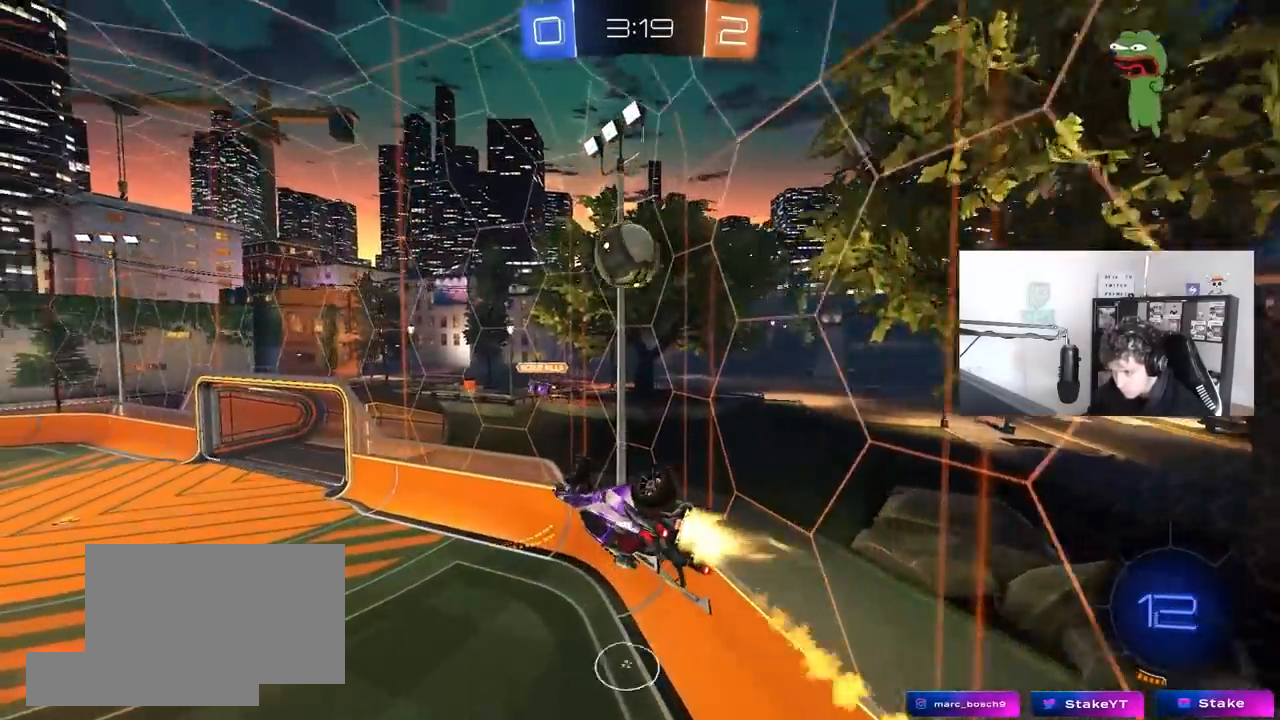
{"keys": ["w"], "mouse": ["left", "right"], "mouse_move": "still", "events": [[17, "a", "up"], [17, "d", "down"], [67, "mouse_left", "up"], [150, "a", "down"], [200, "d", "up"], [200, "w", "down"], [250, "a", "up"], [250, "w", "up"], [283, "mouse_left", "down"], [433, "w", "down"], [483, "mouse_right", "down"]]}
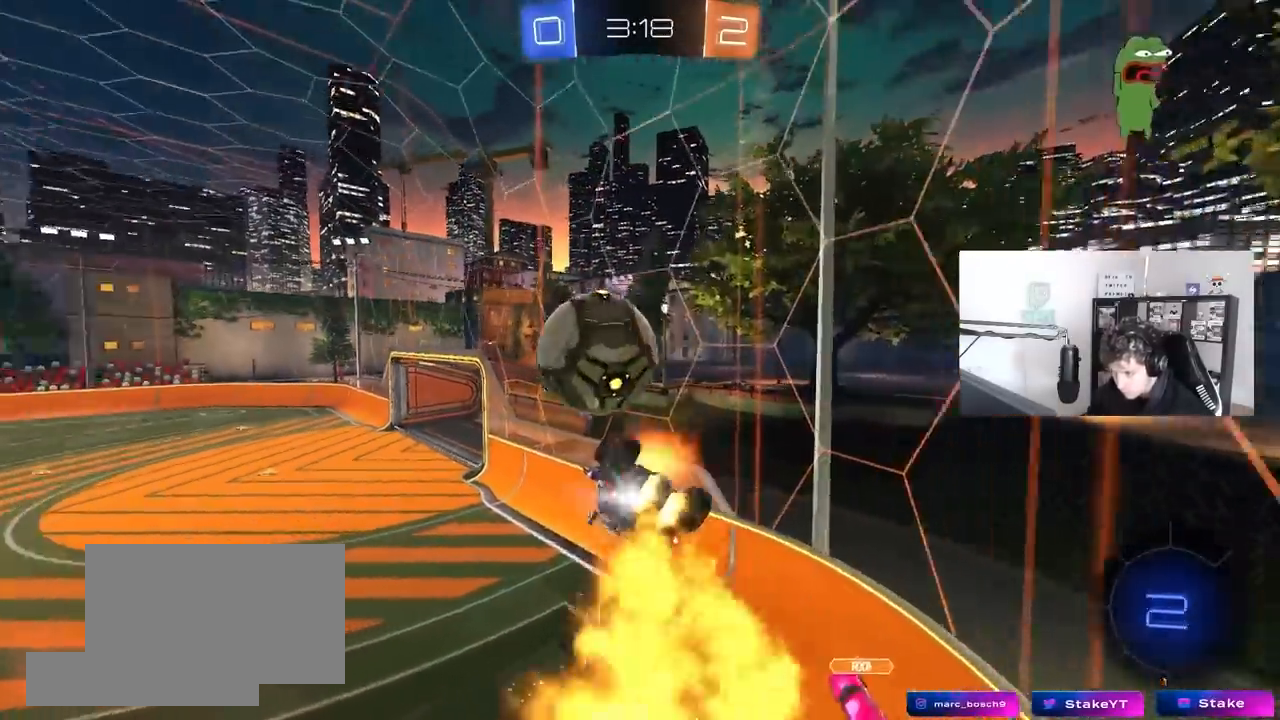
{"keys": ["a", "shift"], "mouse": [], "mouse_move": "still", "events": [[33, "a", "down"], [33, "s", "down"], [33, "shift", "down"], [67, "w", "up"], [217, "mouse_right", "up"], [267, "mouse_left", "up"], [350, "s", "up"]]}
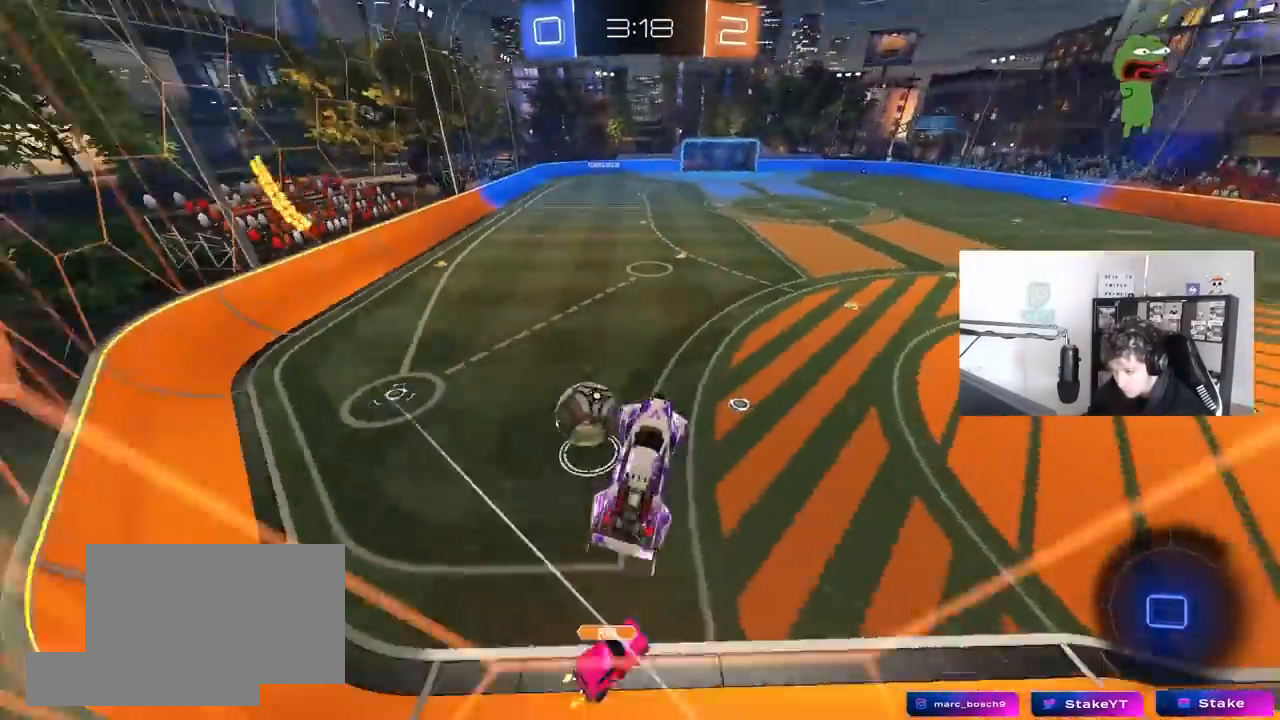
{"keys": ["d", "s", "space"], "mouse": [], "mouse_move": "up-right", "events": [[50, "w", "down"], [183, "shift", "up"], [233, "a", "up"], [283, "d", "down"], [283, "w", "up"], [367, "space", "down"], [417, "s", "down"]]}
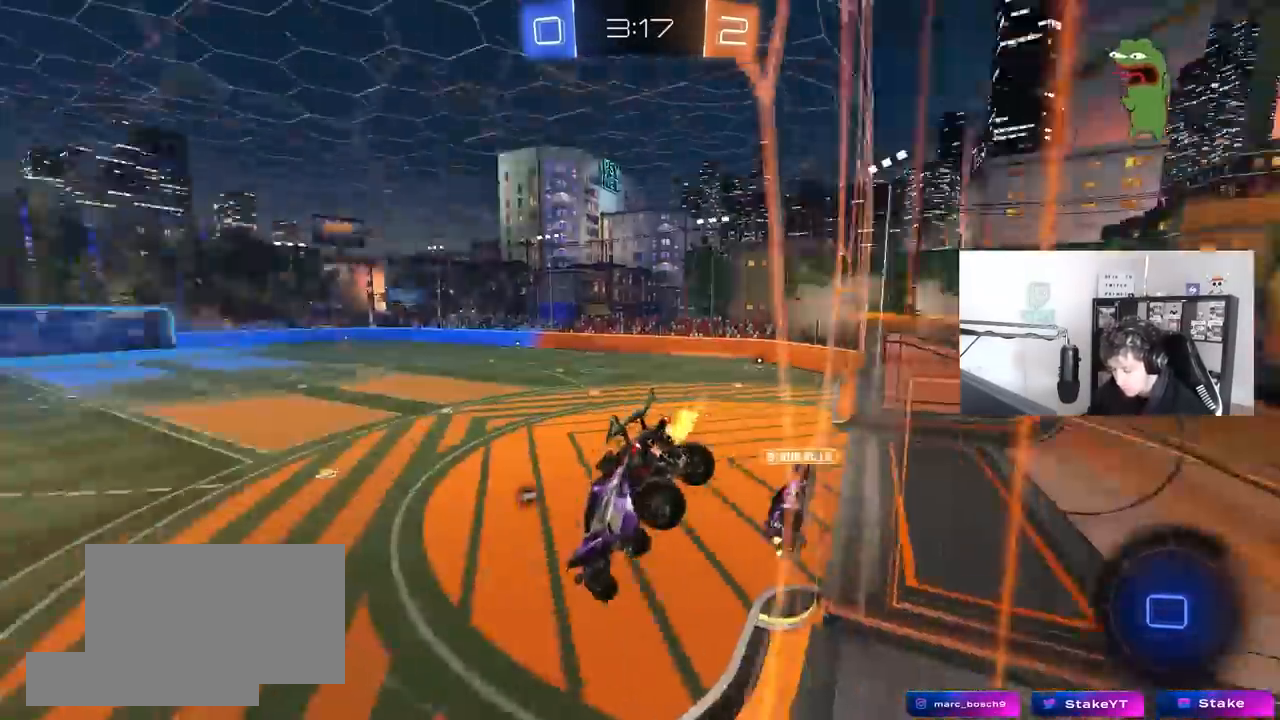
{"keys": ["a"], "mouse": [], "mouse_move": "still", "events": [[50, "space", "up"], [100, "shift", "down"], [200, "shift", "up"], [250, "d", "up"], [333, "s", "up"], [483, "a", "down"]]}
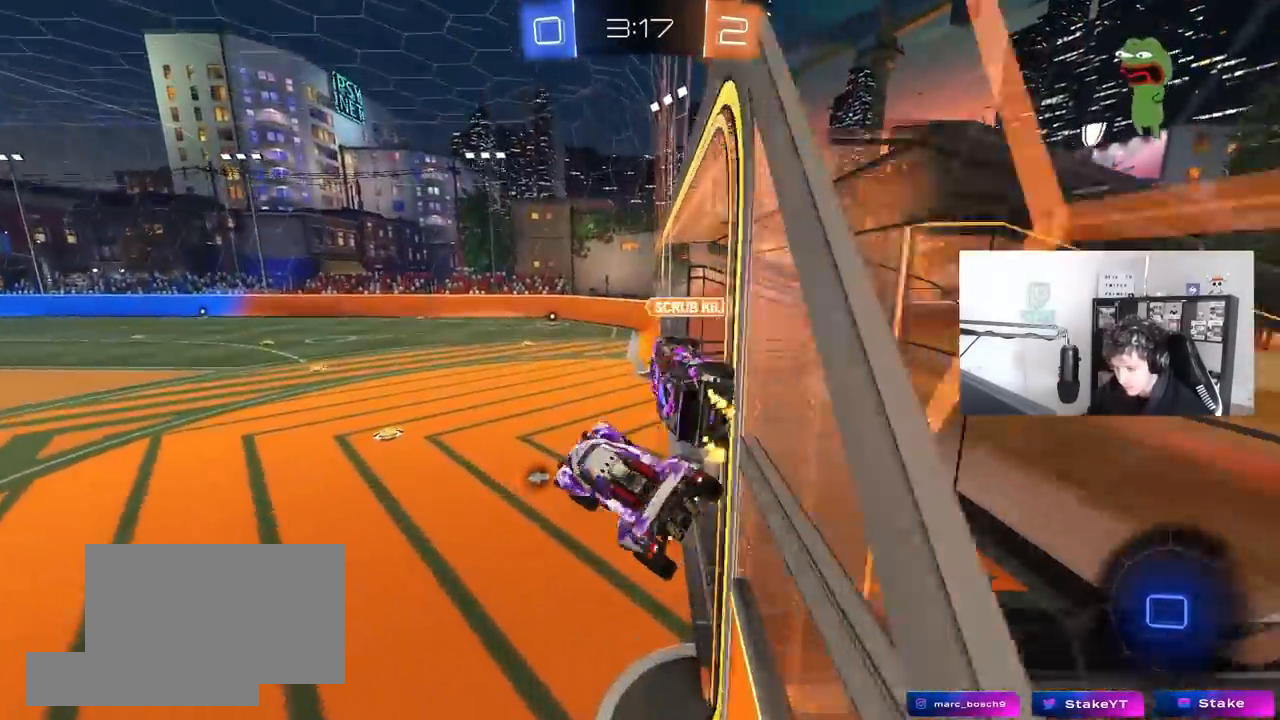
{"keys": ["d", "space", "w"], "mouse": [], "mouse_move": "still", "events": [[67, "d", "down"], [167, "a", "up"], [167, "shift", "down"], [167, "w", "down"], [300, "shift", "up"], [450, "space", "down"]]}
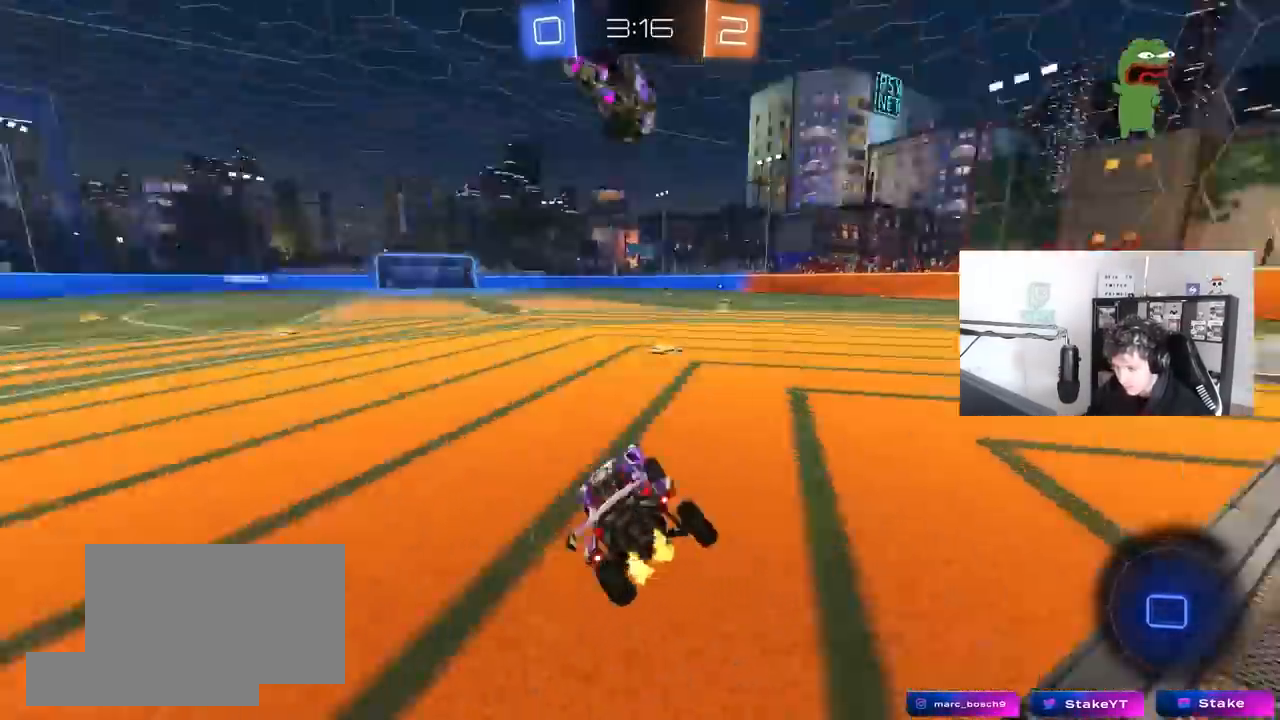
{"keys": ["d", "w"], "mouse": [], "mouse_move": "still", "events": [[133, "space", "up"], [367, "d", "up"], [417, "d", "down"]]}
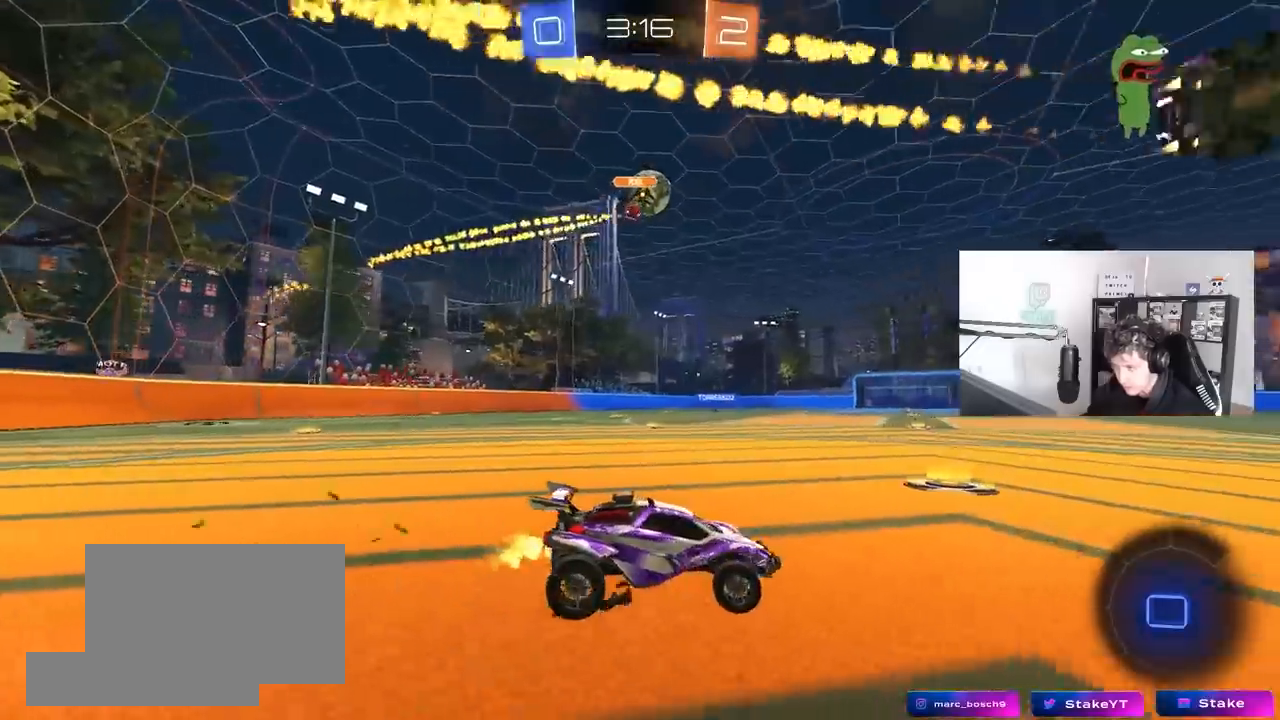
{"keys": ["d", "w"], "mouse": ["left"], "mouse_move": "still", "events": [[17, "a", "down"], [17, "d", "up"], [150, "mouse_left", "down"], [433, "a", "up"], [483, "d", "down"]]}
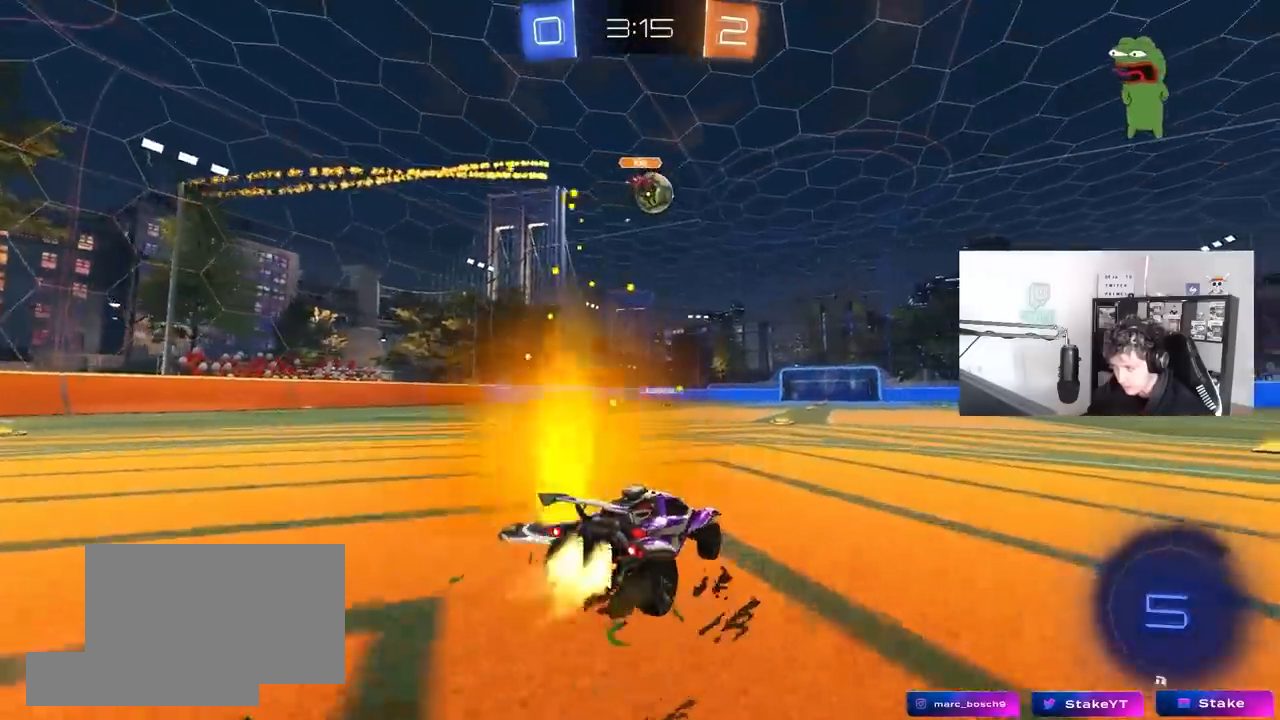
{"keys": ["a", "s", "shift"], "mouse": ["left"], "mouse_move": "up-right", "events": [[33, "mouse_right", "down"], [117, "a", "down"], [117, "d", "up"], [117, "mouse_right", "up"], [117, "shift", "down"], [167, "mouse_right", "down"], [217, "s", "down"], [217, "w", "up"], [350, "mouse_right", "up"]]}
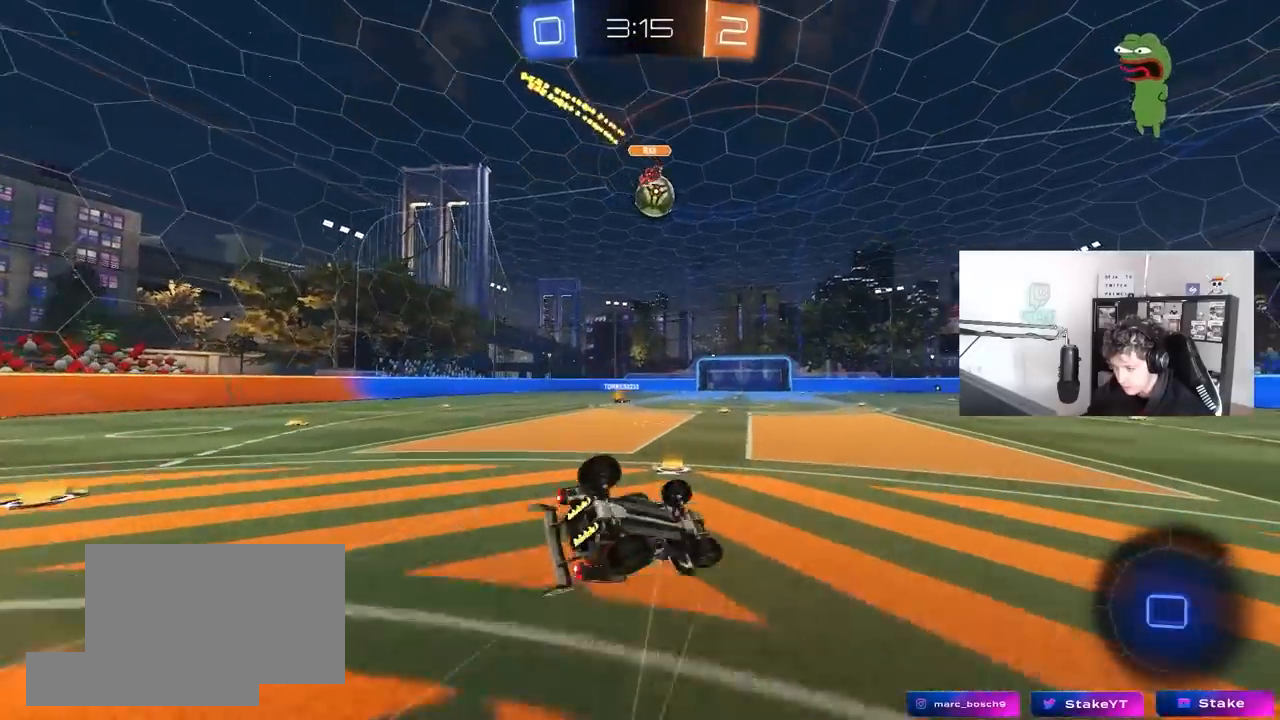
{"keys": ["a"], "mouse": ["left"], "mouse_move": "still", "events": [[133, "s", "up"], [283, "s", "down"], [467, "s", "up"], [467, "shift", "up"]]}
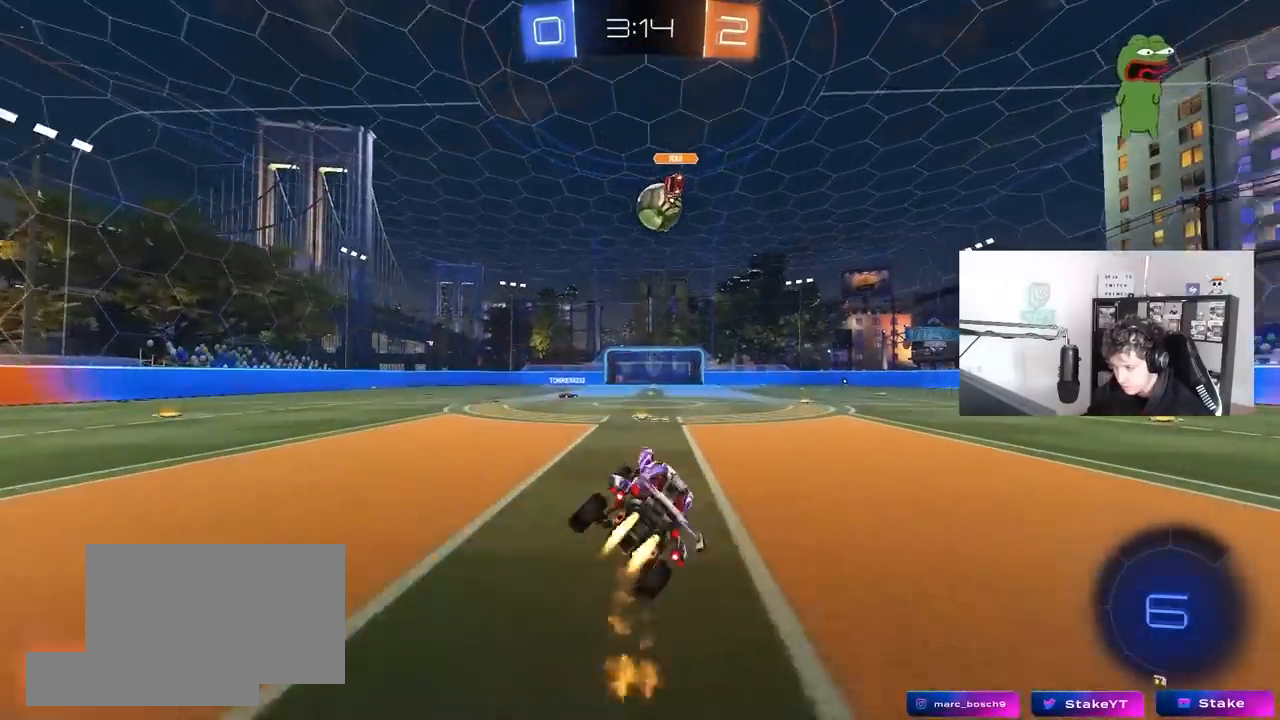
{"keys": ["a", "shift", "w"], "mouse": ["right"], "mouse_move": "still", "events": [[17, "a", "up"], [250, "mouse_left", "up"], [333, "d", "down"], [333, "w", "down"], [433, "mouse_right", "down"], [483, "a", "down"], [483, "d", "up"], [483, "shift", "down"]]}
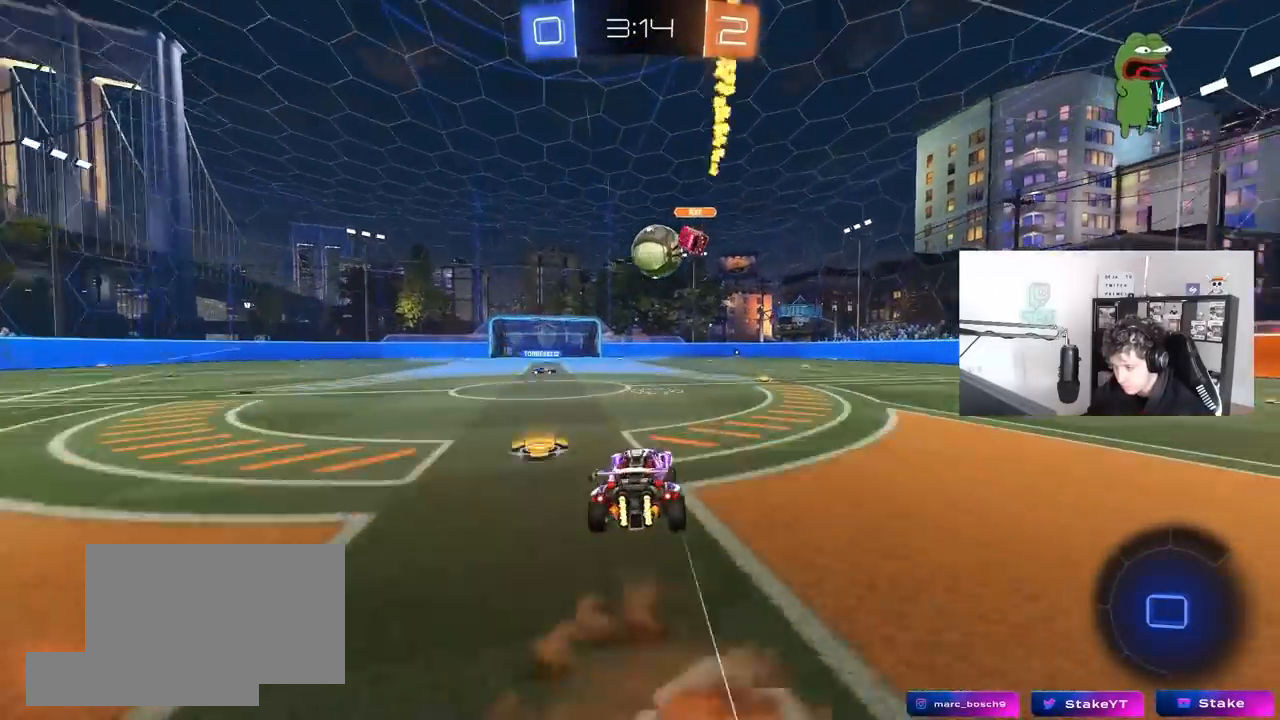
{"keys": ["a", "shift"], "mouse": [], "mouse_move": "still", "events": [[33, "mouse_right", "up"], [67, "mouse_right", "down"], [67, "s", "down"], [67, "w", "up"], [317, "mouse_right", "up"], [500, "s", "up"]]}
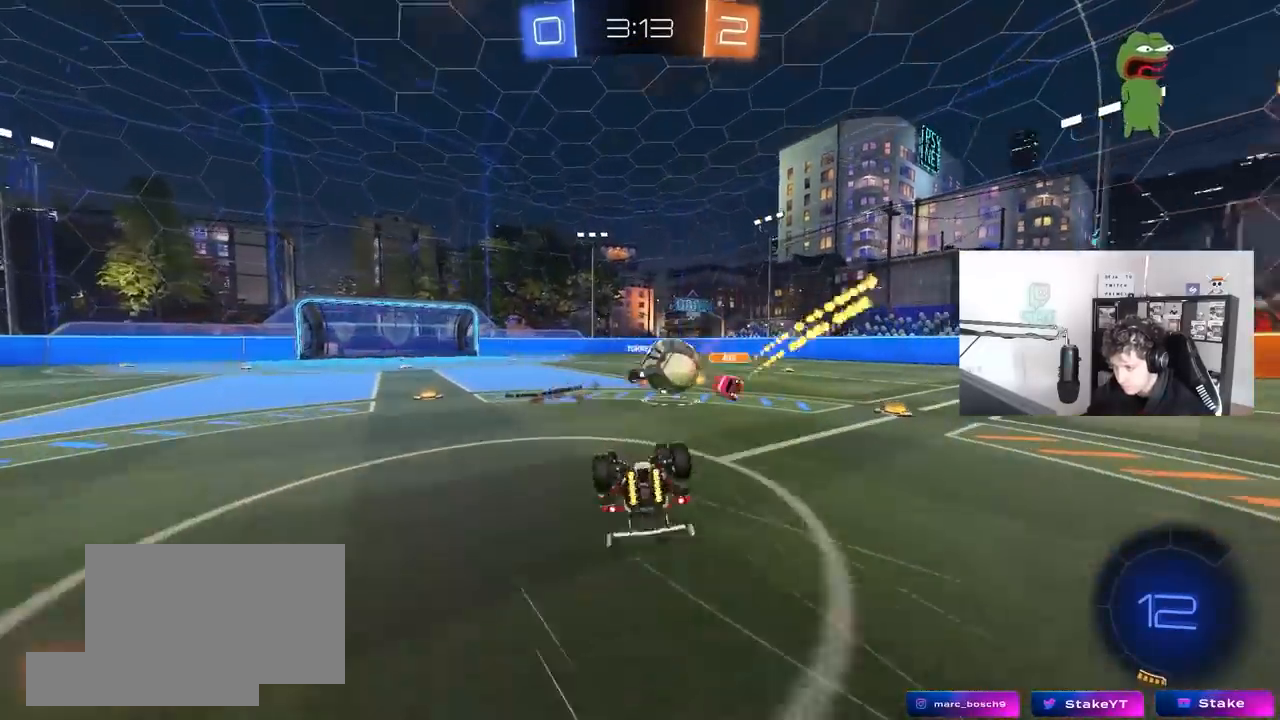
{"keys": [], "mouse": [], "mouse_move": "still", "events": [[50, "s", "down"], [283, "s", "up"], [283, "shift", "up"], [367, "a", "up"]]}
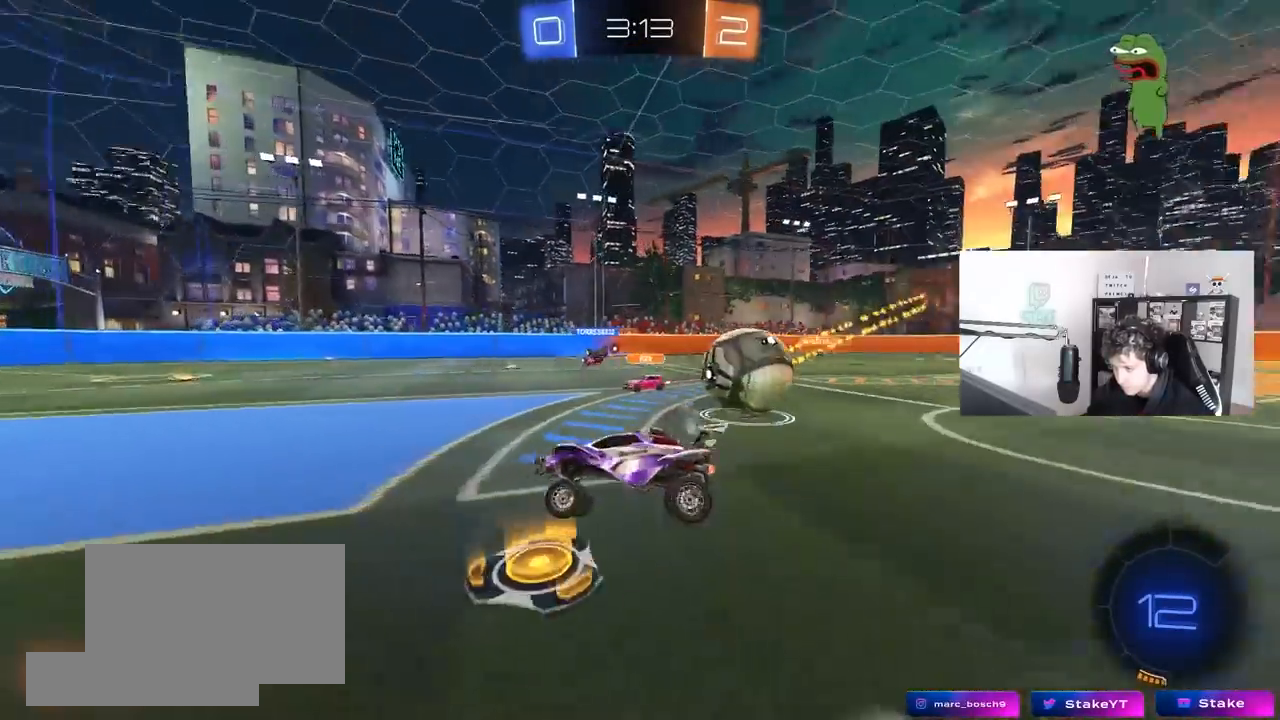
{"keys": ["a", "shift", "w"], "mouse": [], "mouse_move": "still", "events": [[50, "d", "down"], [150, "d", "up"], [200, "a", "down"], [200, "w", "down"], [383, "shift", "down"]]}
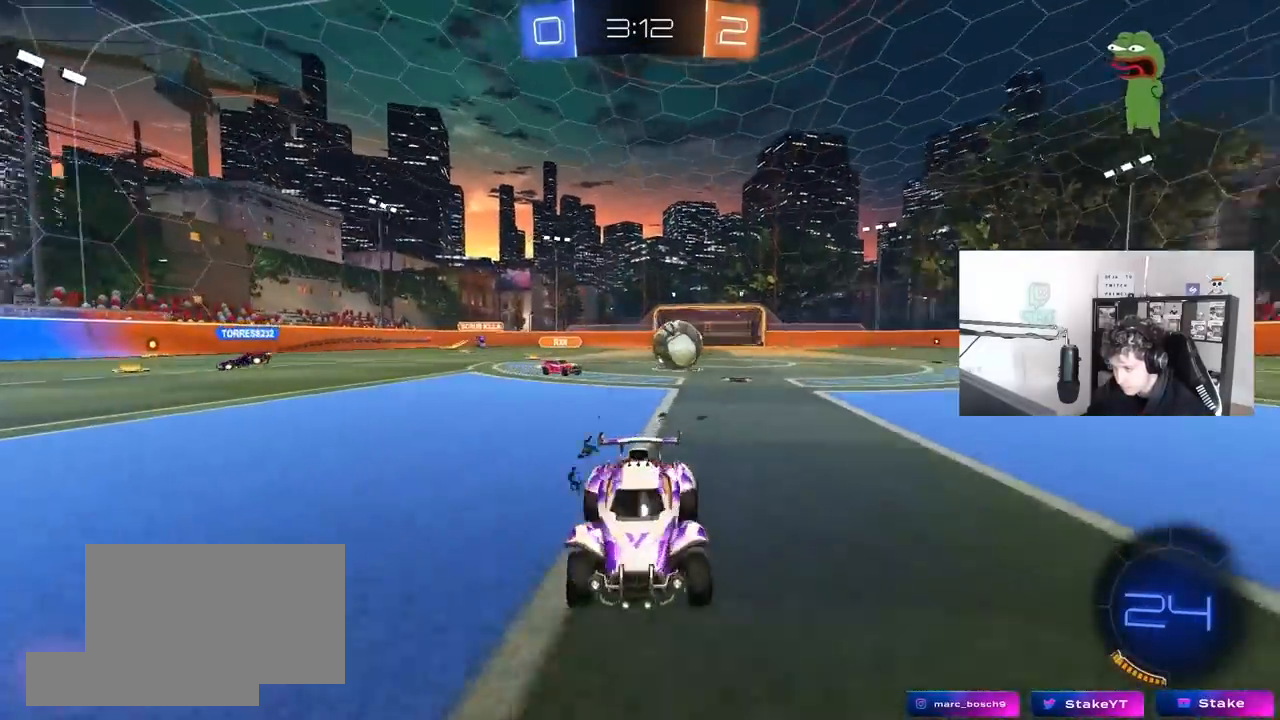
{"keys": ["d", "w"], "mouse": [], "mouse_move": "still", "events": [[33, "a", "up"], [33, "shift", "up"], [167, "a", "down"], [267, "shift", "down"], [350, "shift", "up"], [450, "a", "up"], [450, "d", "down"]]}
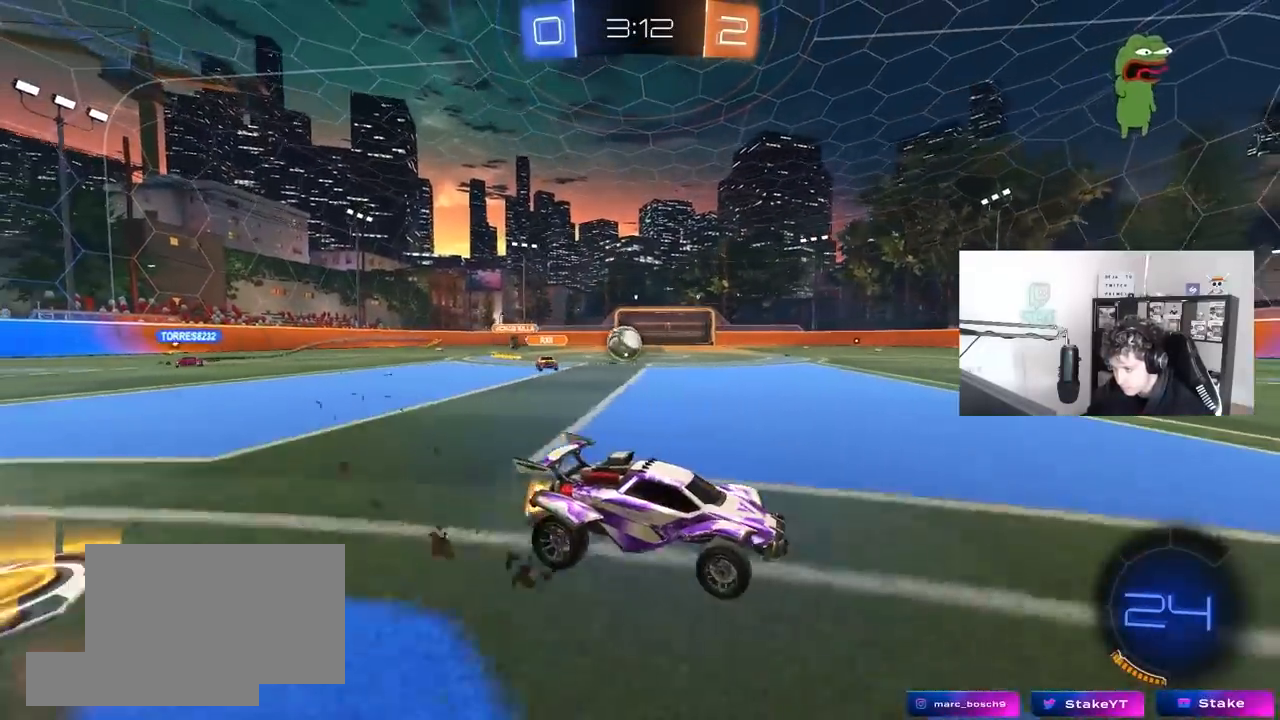
{"keys": ["w"], "mouse": [], "mouse_move": "still", "events": [[333, "d", "up"]]}
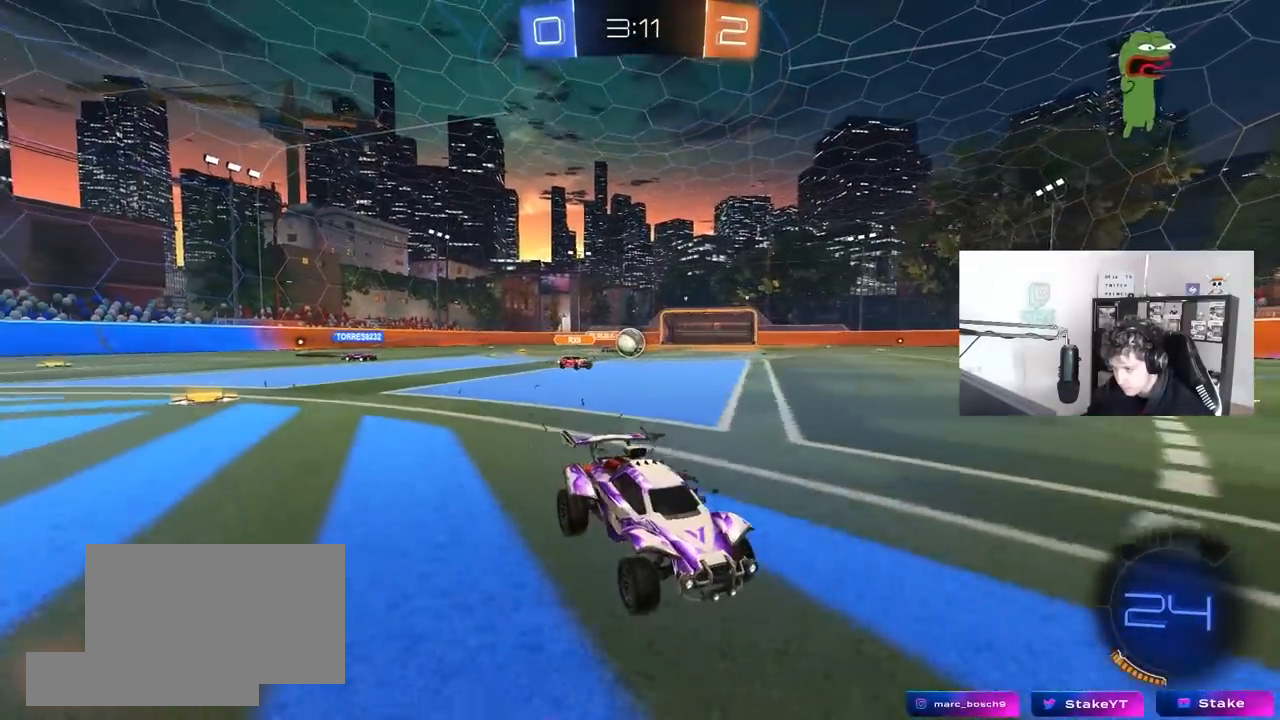
{"keys": ["w"], "mouse": [], "mouse_move": "still", "events": [[250, "d", "down"], [300, "shift", "down"], [433, "d", "up"], [433, "shift", "up"]]}
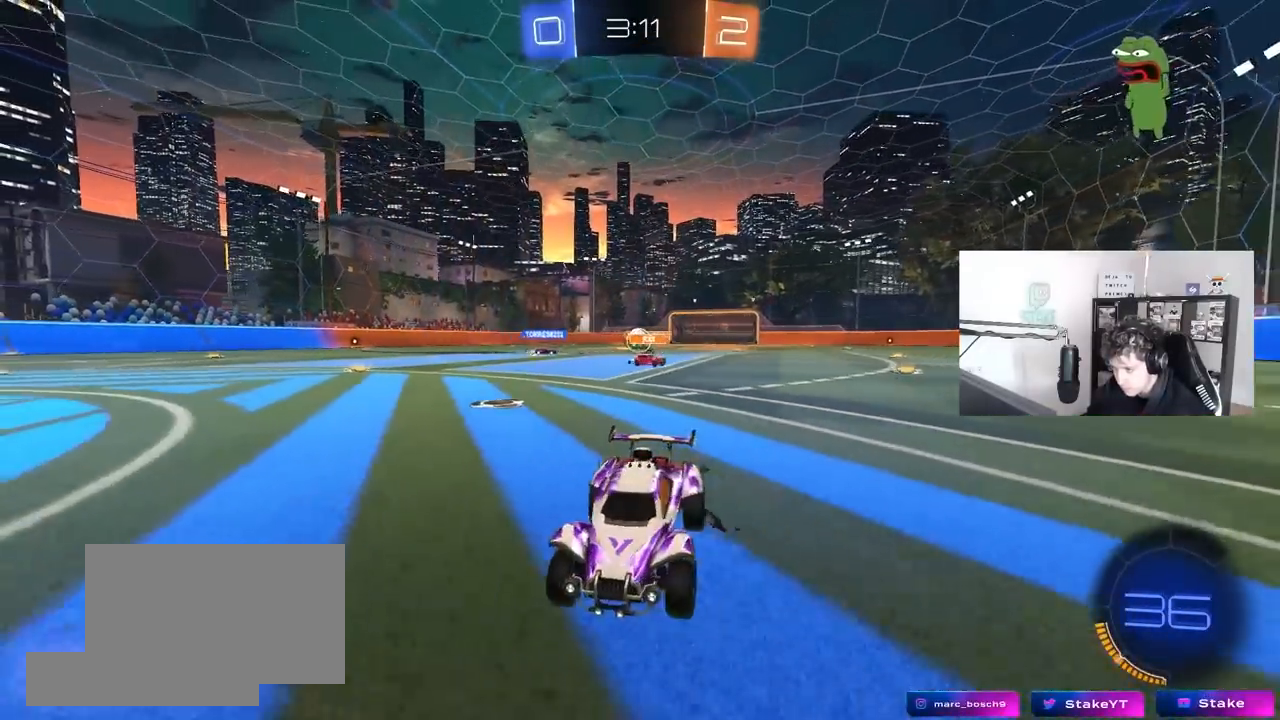
{"keys": ["d", "s"], "mouse": [], "mouse_move": "still", "events": [[67, "d", "down"], [117, "shift", "down"], [300, "shift", "up"], [350, "w", "up"], [450, "s", "down"]]}
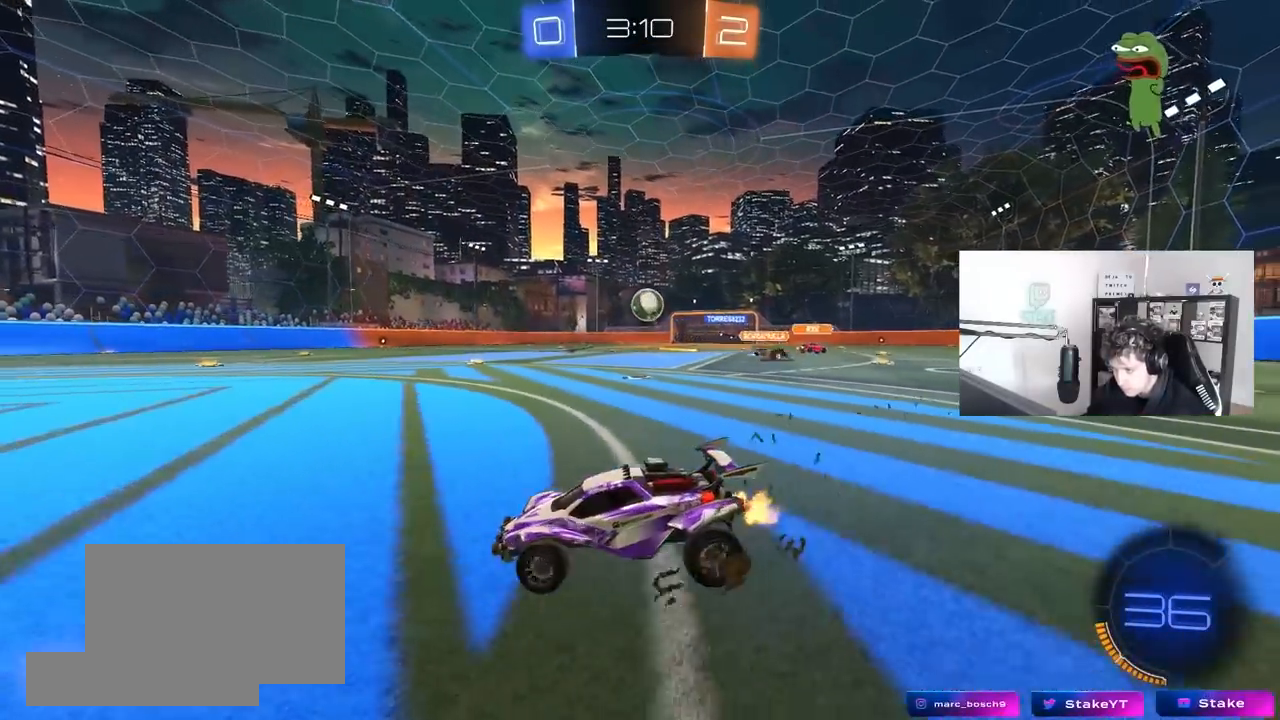
{"keys": ["a"], "mouse": ["left"], "mouse_move": "still", "events": [[33, "s", "up"], [133, "mouse_right", "down"], [183, "s", "down"], [233, "mouse_right", "up"], [283, "s", "up"], [367, "d", "up"], [417, "mouse_left", "down"], [467, "a", "down"]]}
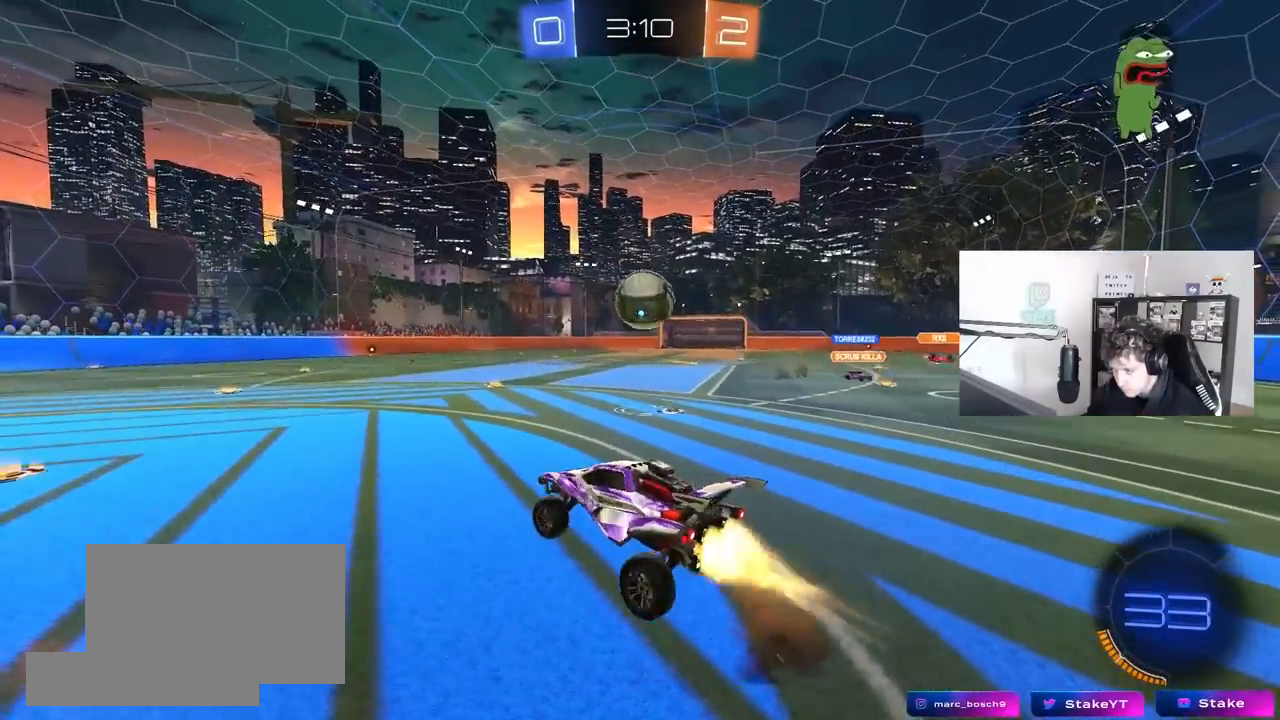
{"keys": ["d", "shift"], "mouse": [], "mouse_move": "still", "events": [[17, "mouse_left", "up"], [17, "shift", "down"], [17, "w", "down"], [50, "w", "up"], [200, "a", "up"], [200, "shift", "up"], [250, "d", "down"], [283, "w", "down"], [333, "w", "up"], [433, "shift", "down"]]}
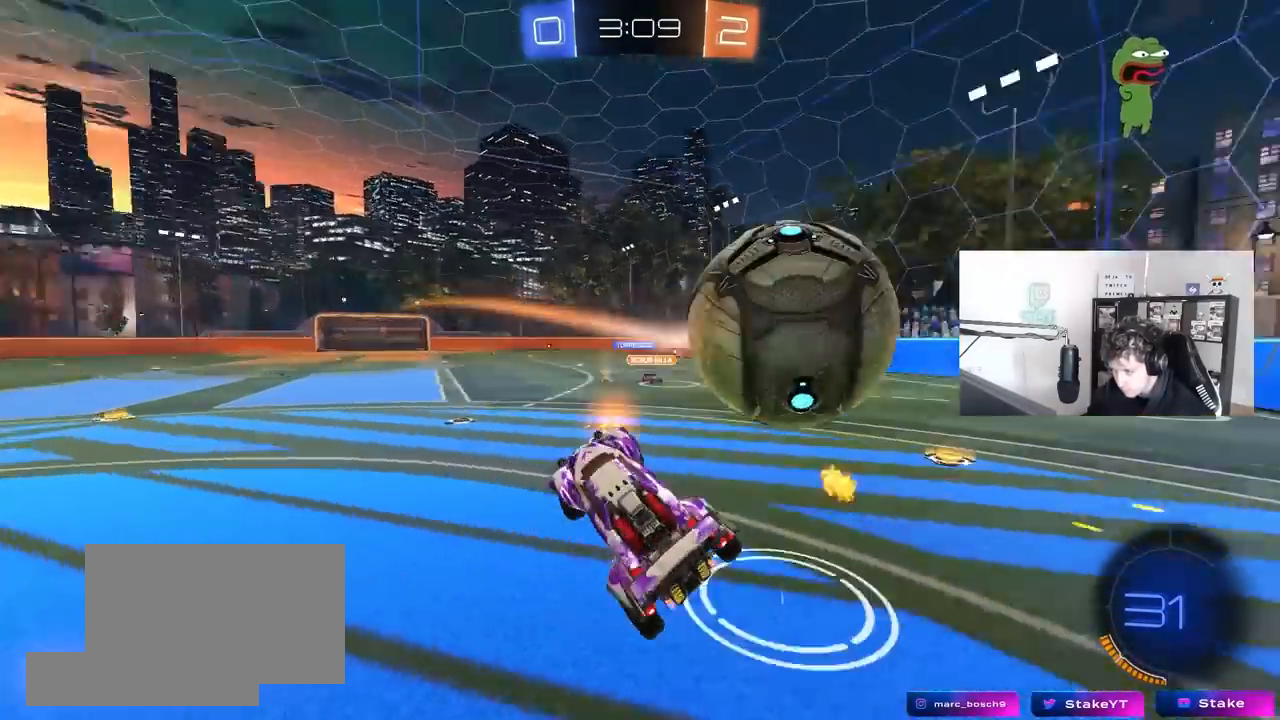
{"keys": ["d", "s", "shift"], "mouse": [], "mouse_move": "still", "events": [[167, "shift", "up"], [267, "a", "down"], [267, "d", "up"], [267, "shift", "down"], [317, "w", "down"], [400, "a", "up"], [400, "mouse_right", "down"], [450, "s", "down"], [450, "w", "up"], [500, "d", "down"], [500, "mouse_right", "up"]]}
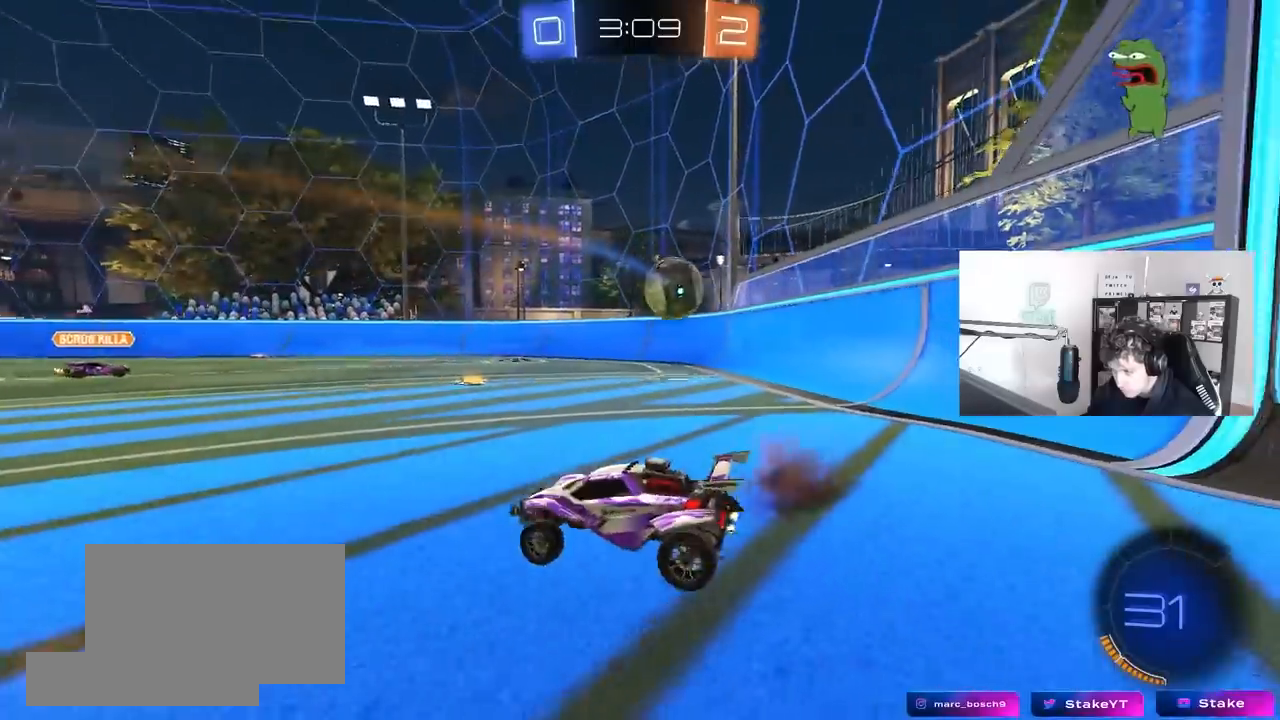
{"keys": ["d", "s"], "mouse": [], "mouse_move": "still", "events": [[133, "a", "down"], [133, "d", "up"], [133, "shift", "up"], [367, "a", "up"], [417, "d", "down"]]}